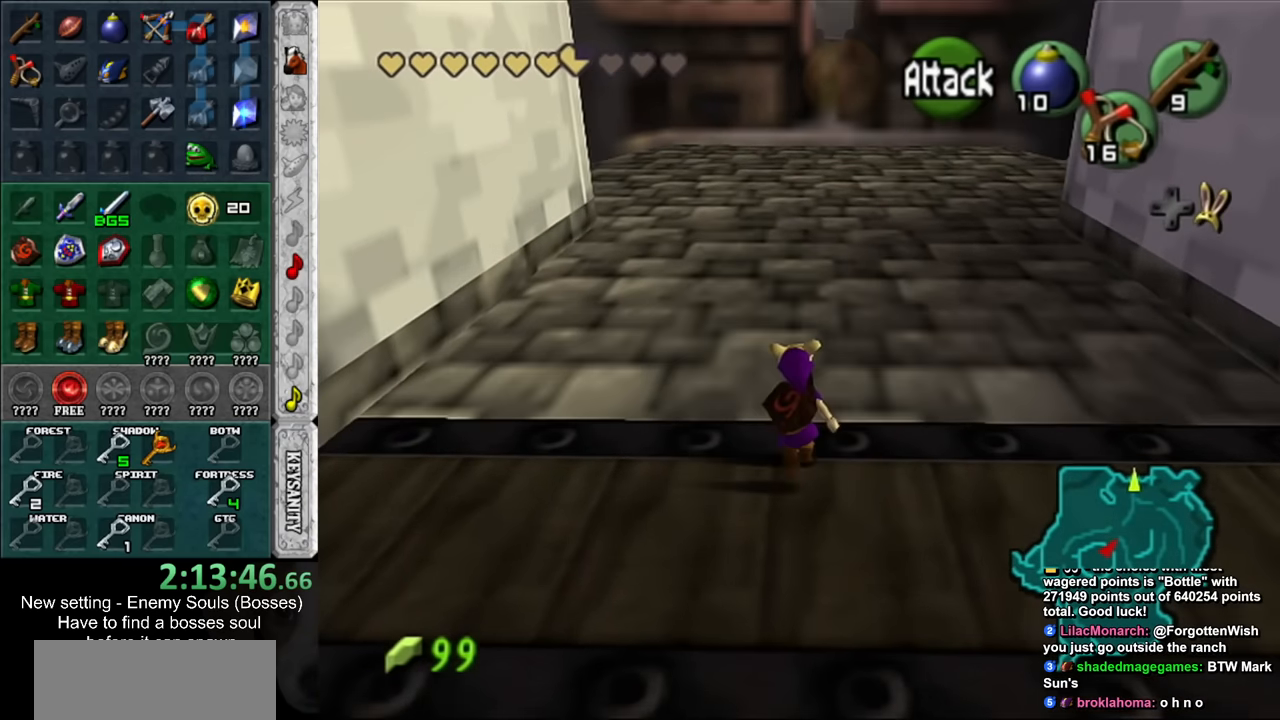
Gameplay with a controller (Nintendo layout); each line is a JSON object with the inputs held at the frame after it. "events" lists button and stick changes between this image and that frame as [ms after this image, input, new state], when the widget could be followed in between. Not read: L3 R3.
{"buttons": [], "left_stick": "up", "right_stick": "center", "events": []}
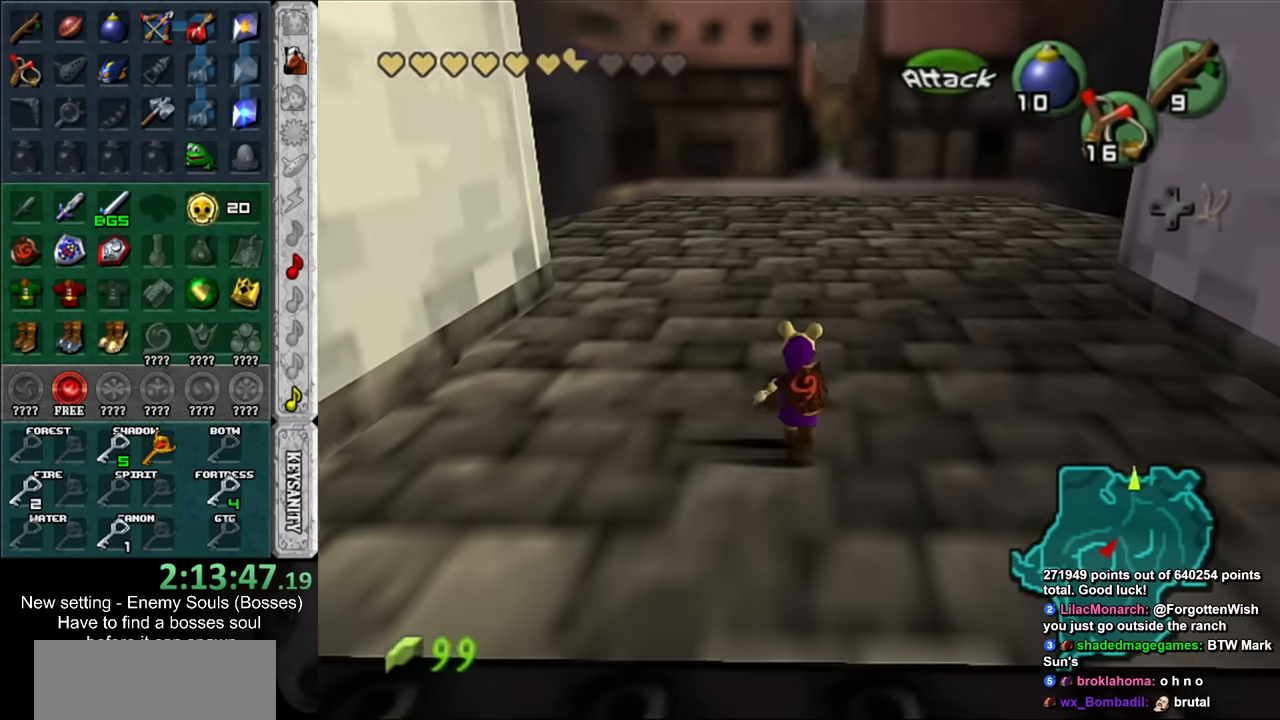
{"buttons": [], "left_stick": "center", "right_stick": "center", "events": [[366, "left_stick", "center"]]}
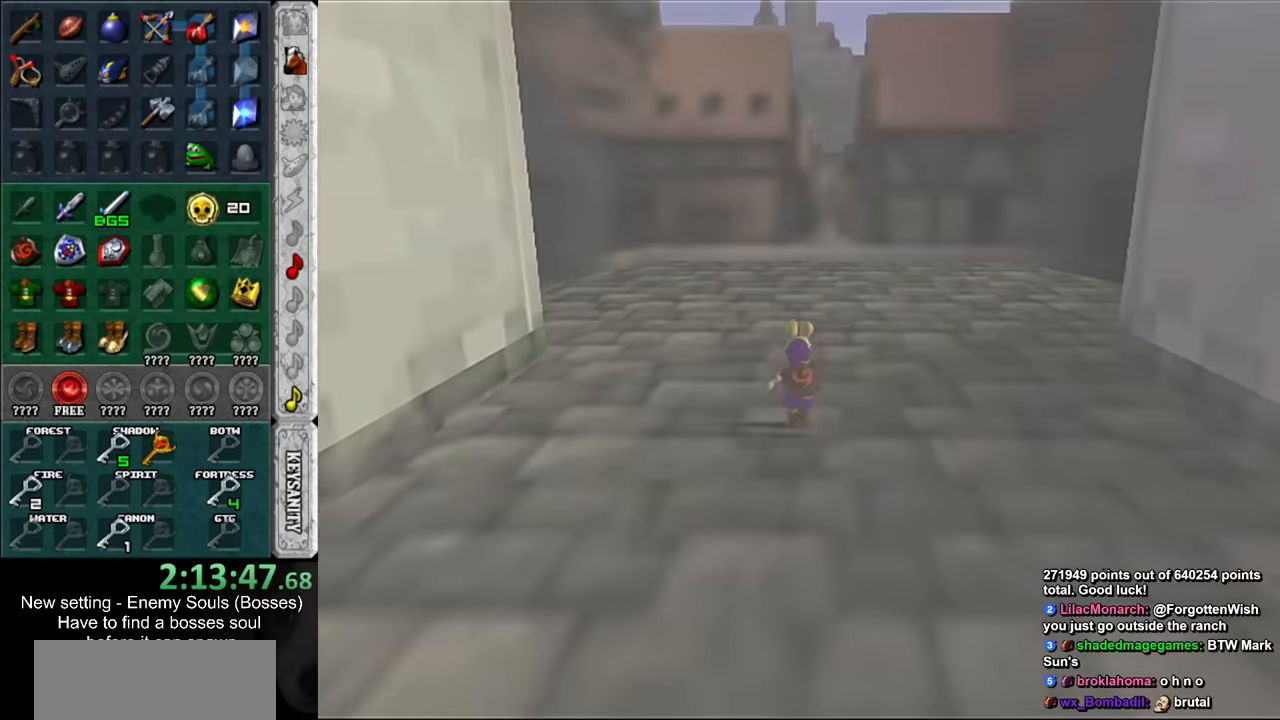
{"buttons": [], "left_stick": "center", "right_stick": "center", "events": []}
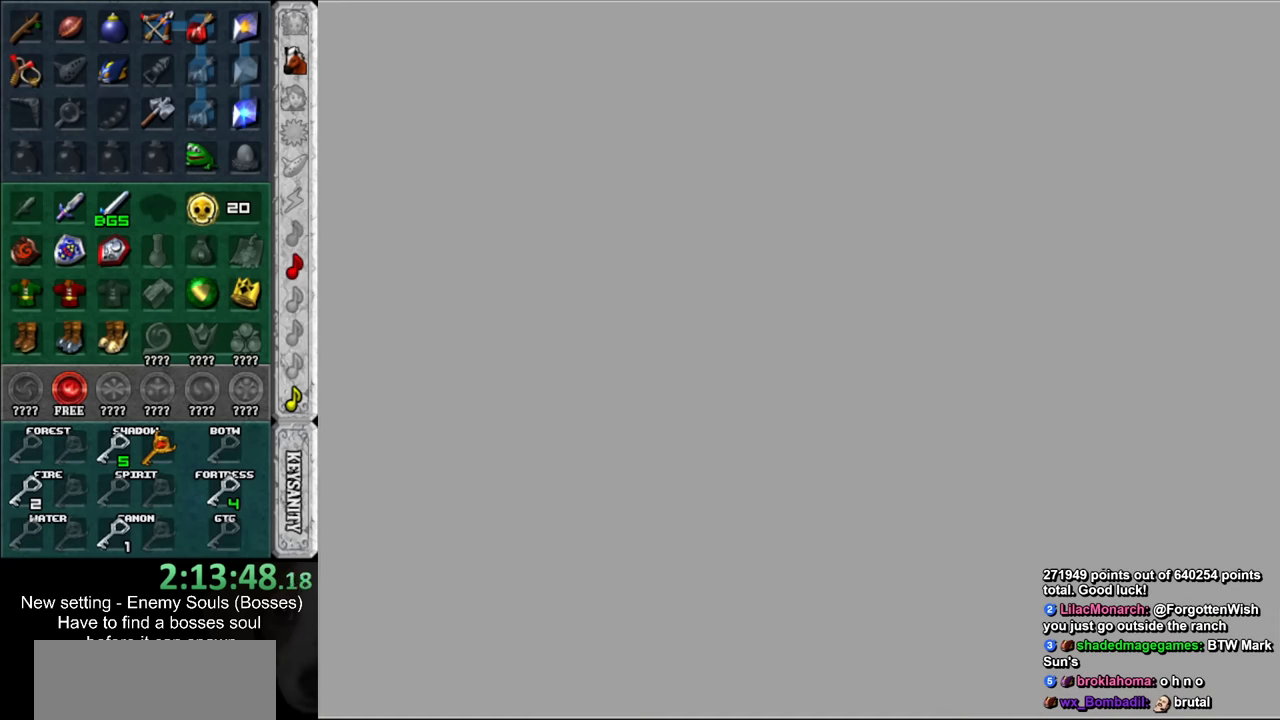
{"buttons": [], "left_stick": "left", "right_stick": "center", "events": [[483, "left_stick", "left"]]}
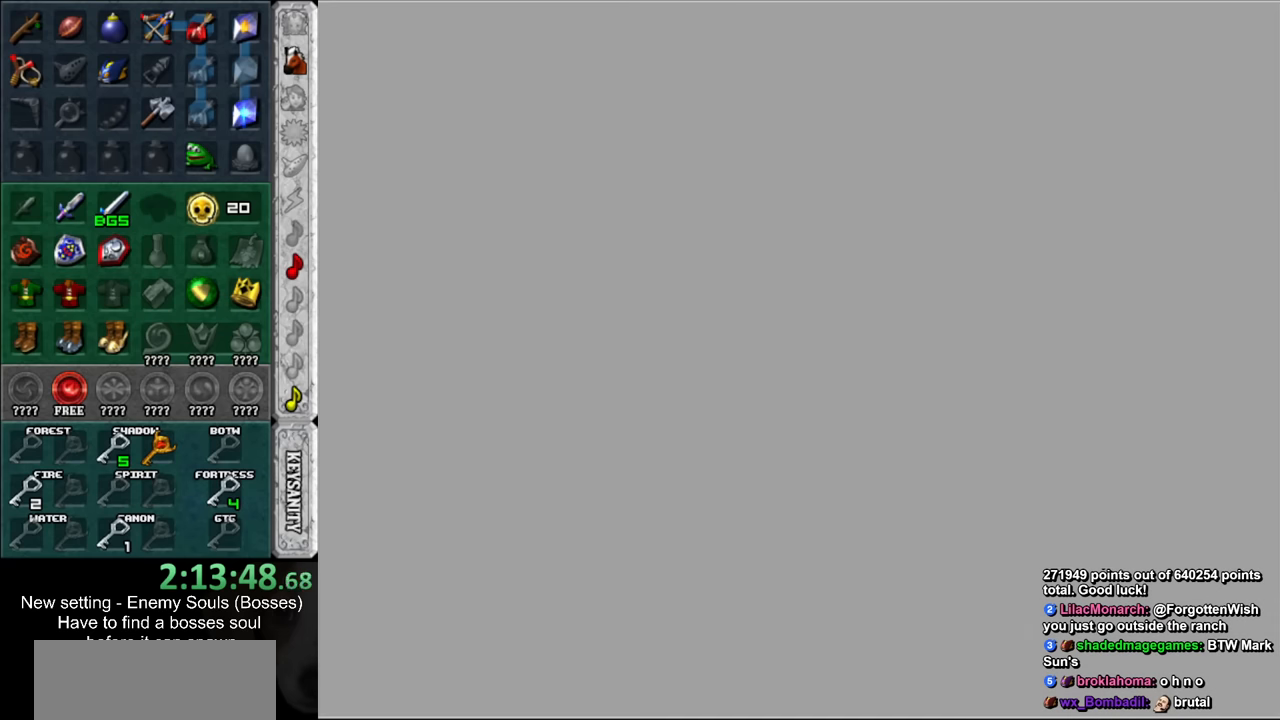
{"buttons": [], "left_stick": "left", "right_stick": "center", "events": []}
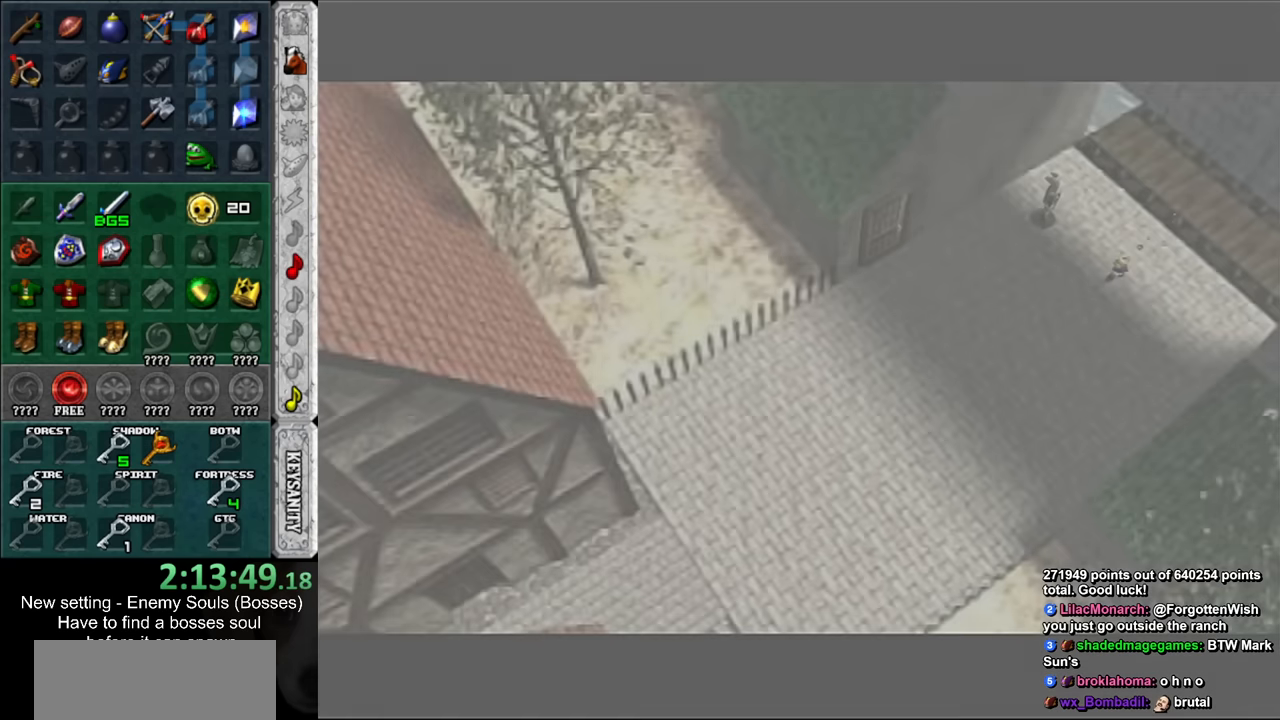
{"buttons": [], "left_stick": "down-left", "right_stick": "center", "events": [[483, "left_stick", "down-left"]]}
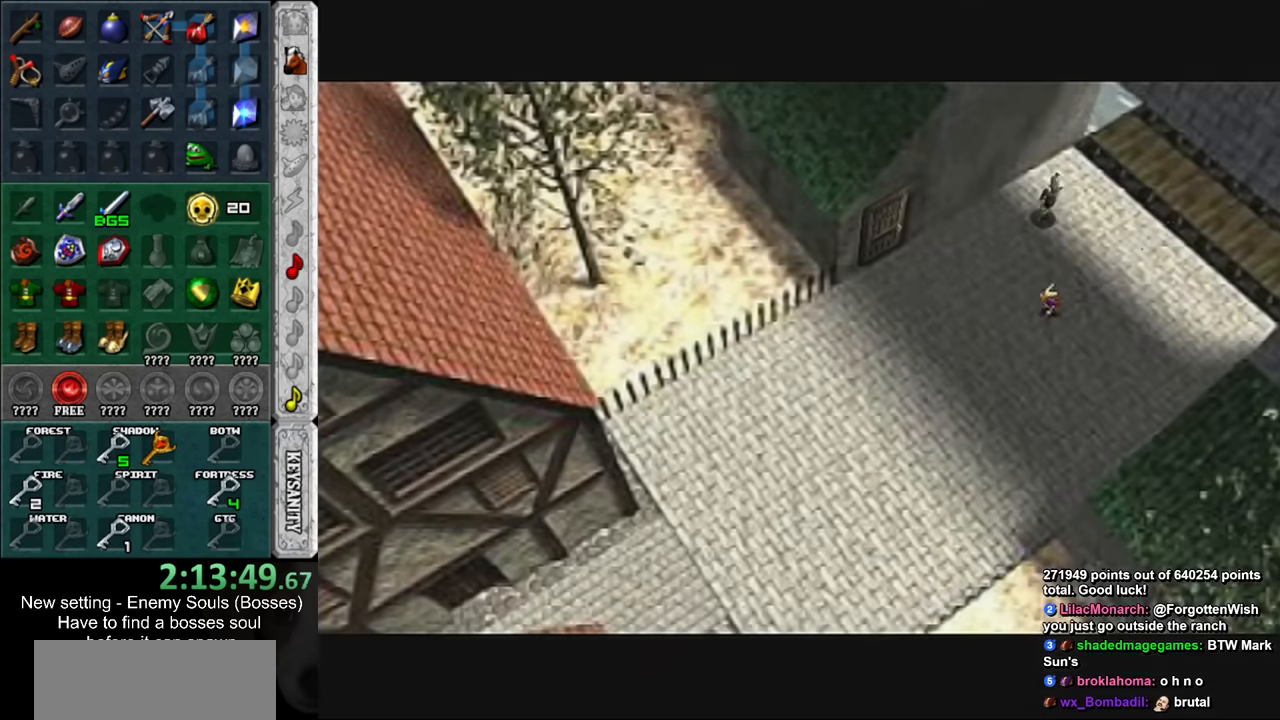
{"buttons": [], "left_stick": "down-left", "right_stick": "center", "events": []}
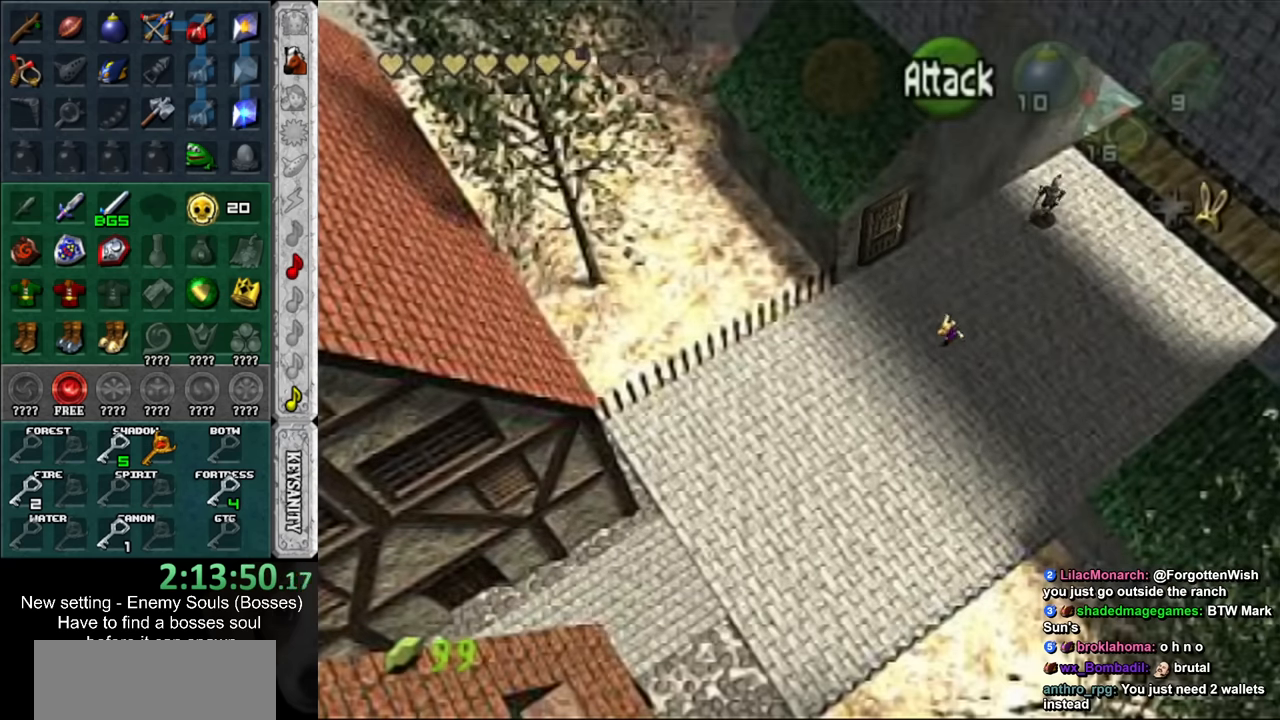
{"buttons": [], "left_stick": "down-left", "right_stick": "center", "events": []}
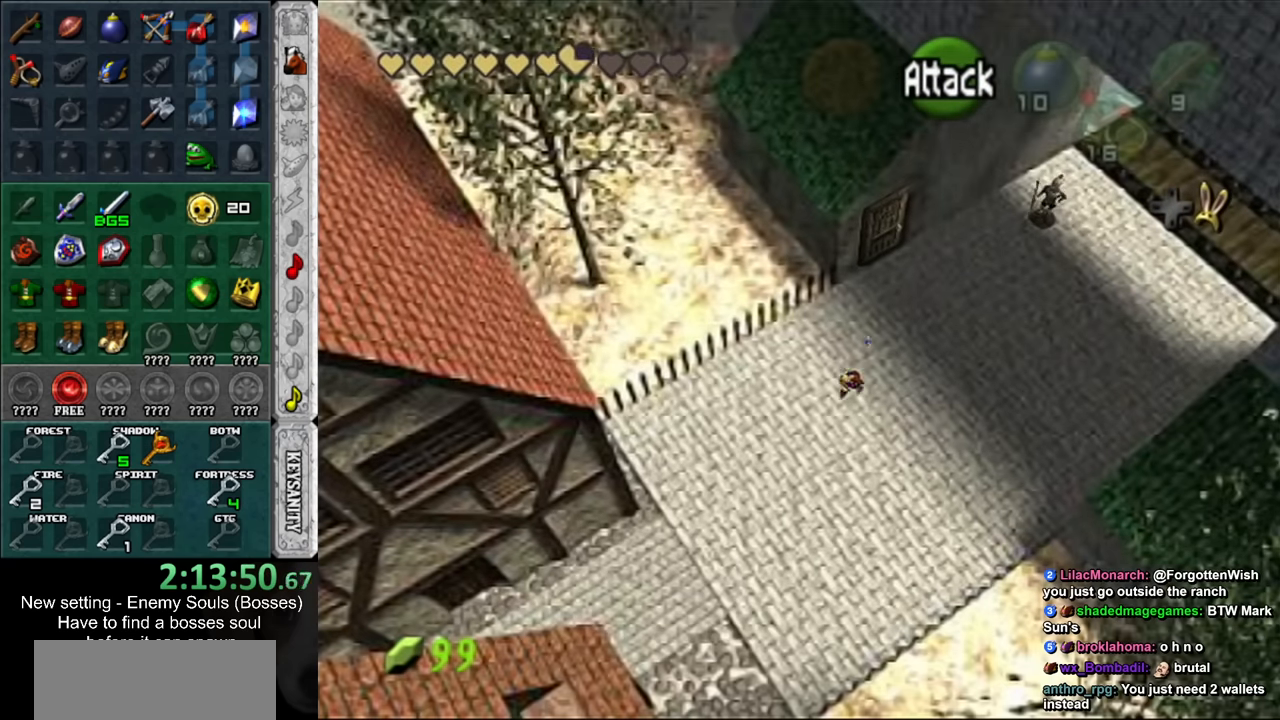
{"buttons": [], "left_stick": "down-left", "right_stick": "center", "events": []}
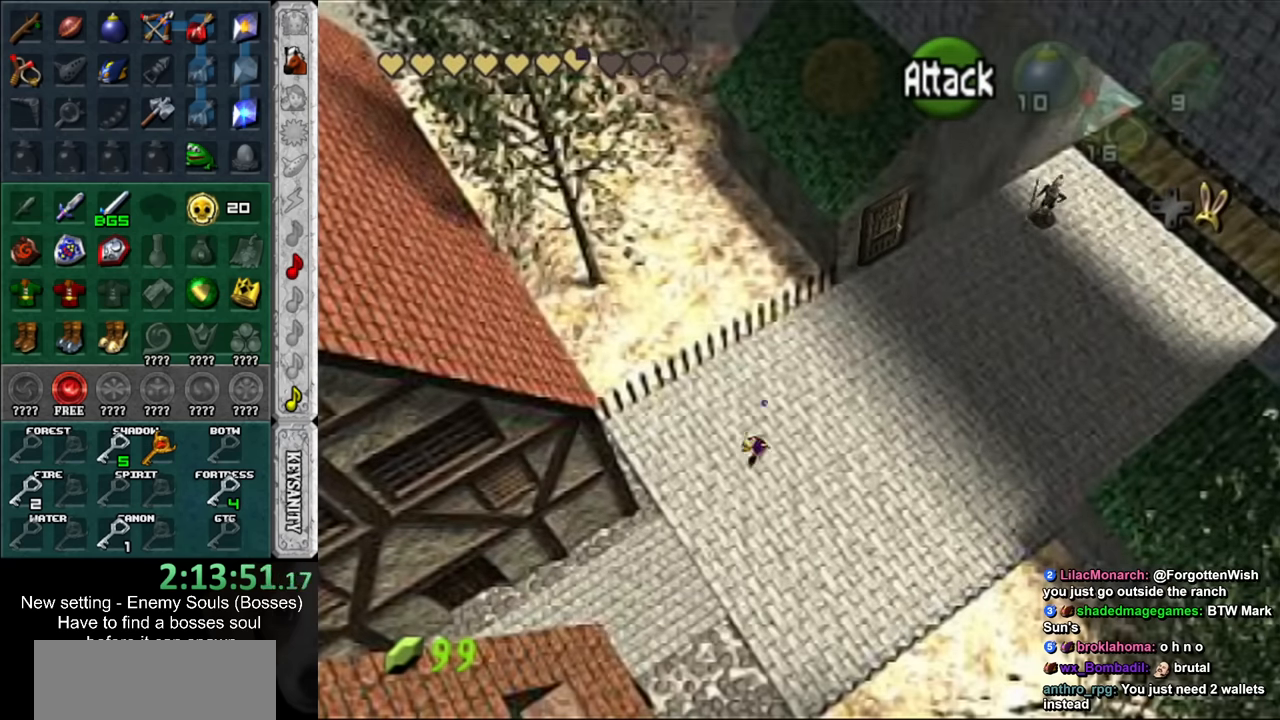
{"buttons": [], "left_stick": "down-left", "right_stick": "center", "events": []}
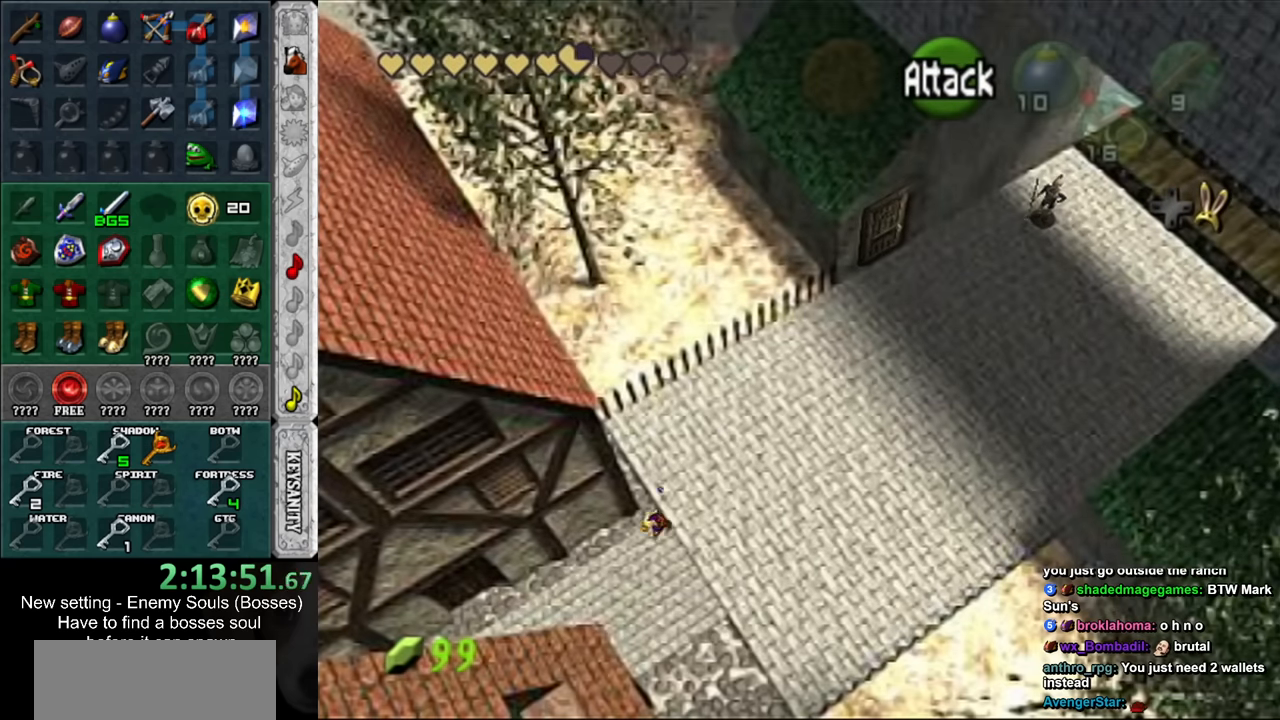
{"buttons": [], "left_stick": "down-left", "right_stick": "center", "events": []}
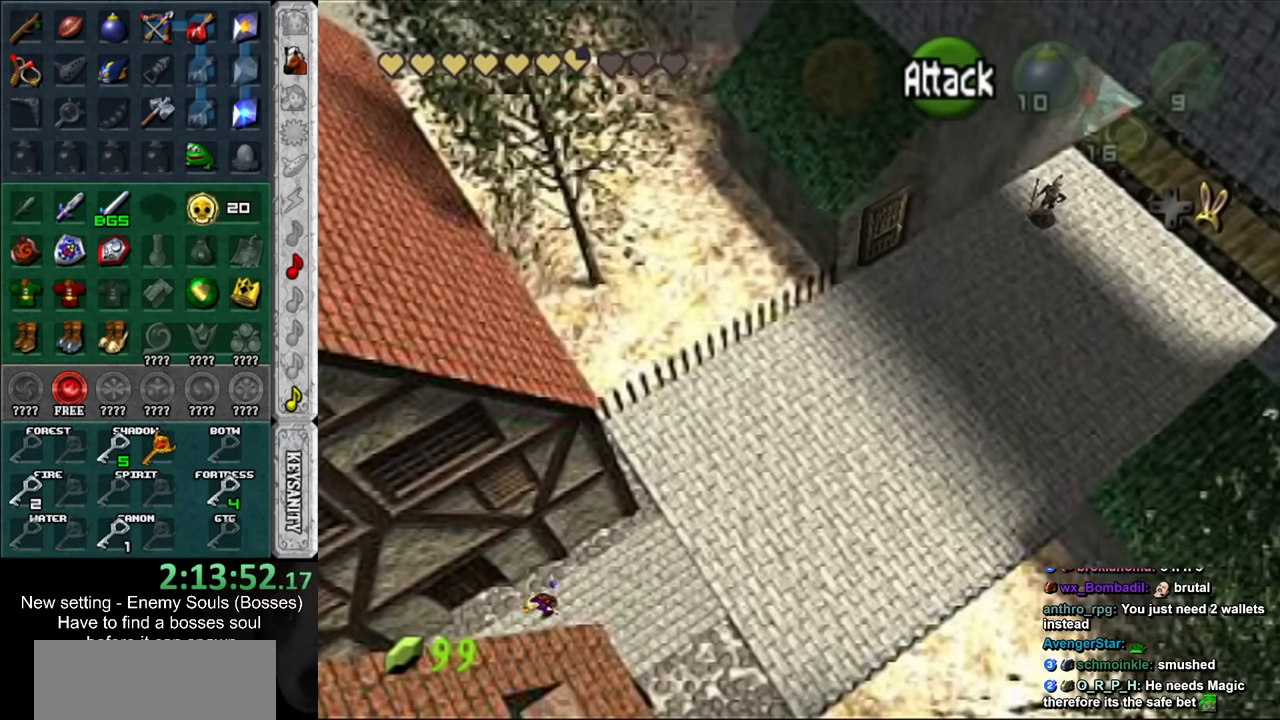
{"buttons": [], "left_stick": "down-left", "right_stick": "center", "events": []}
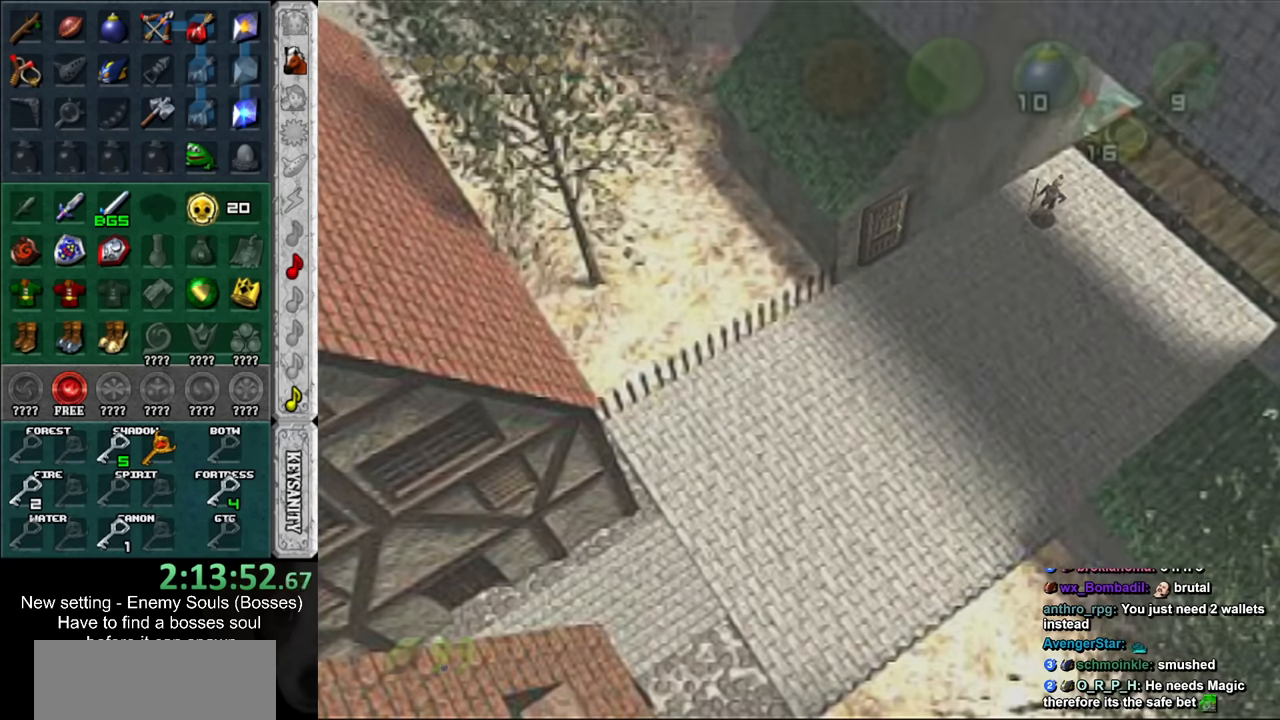
{"buttons": [], "left_stick": "center", "right_stick": "center", "events": [[233, "left_stick", "center"]]}
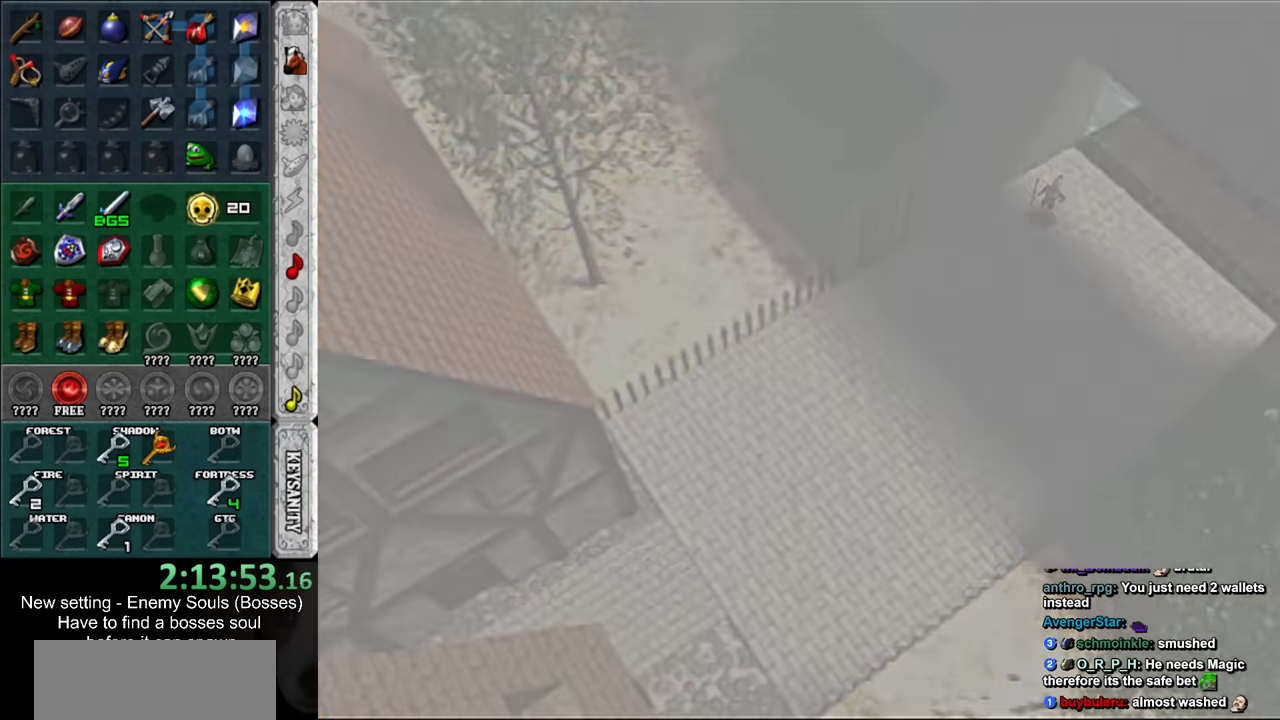
{"buttons": [], "left_stick": "down", "right_stick": "center", "events": [[167, "left_stick", "down"]]}
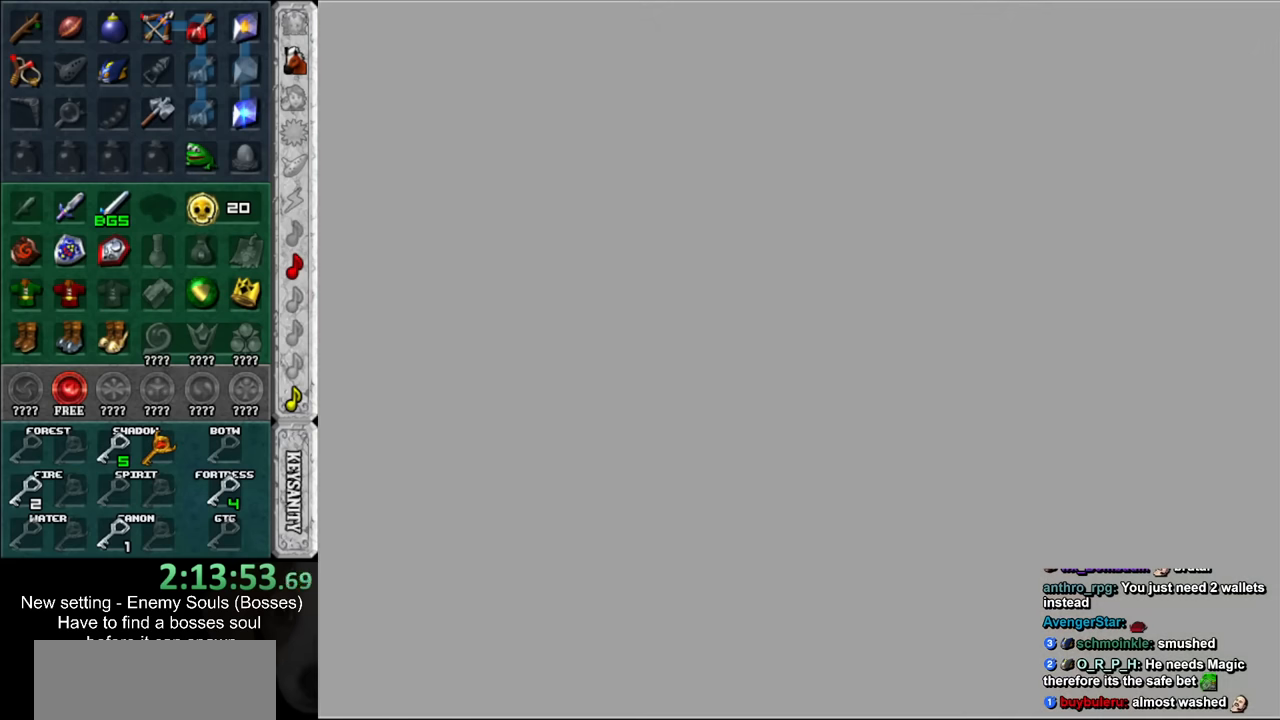
{"buttons": [], "left_stick": "down", "right_stick": "center", "events": []}
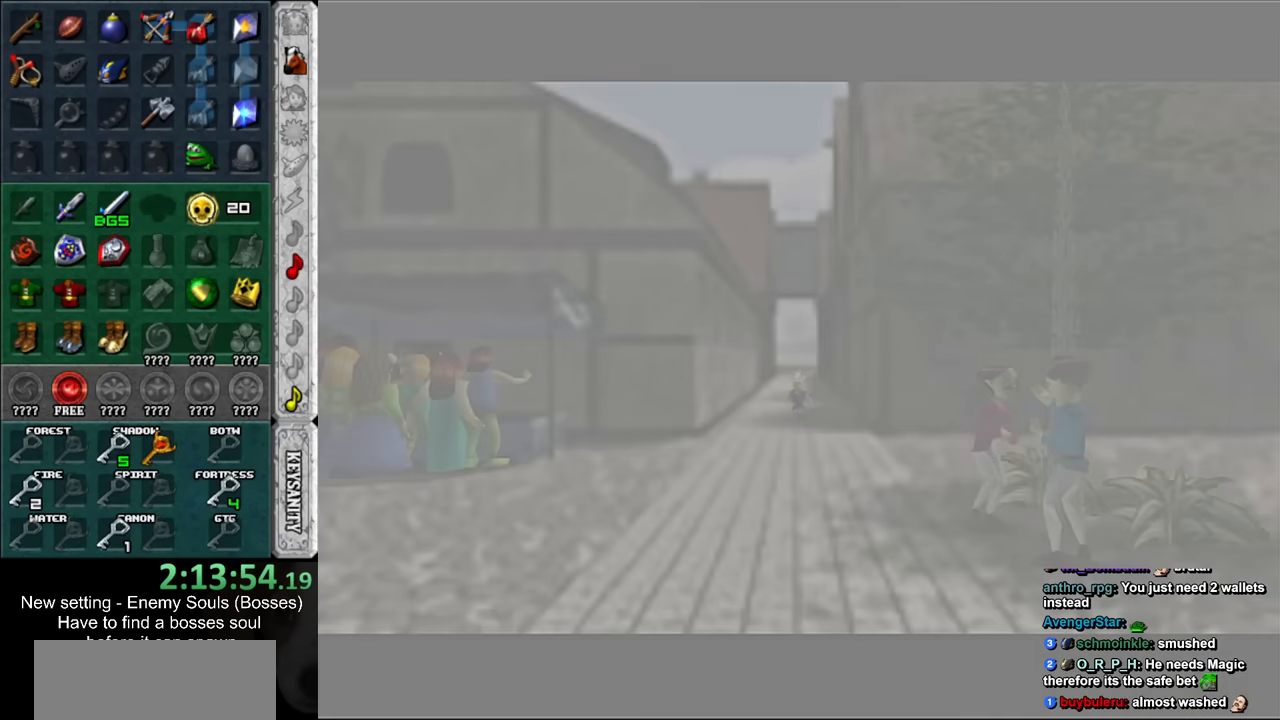
{"buttons": [], "left_stick": "down-left", "right_stick": "center", "events": [[17, "left_stick", "down-left"]]}
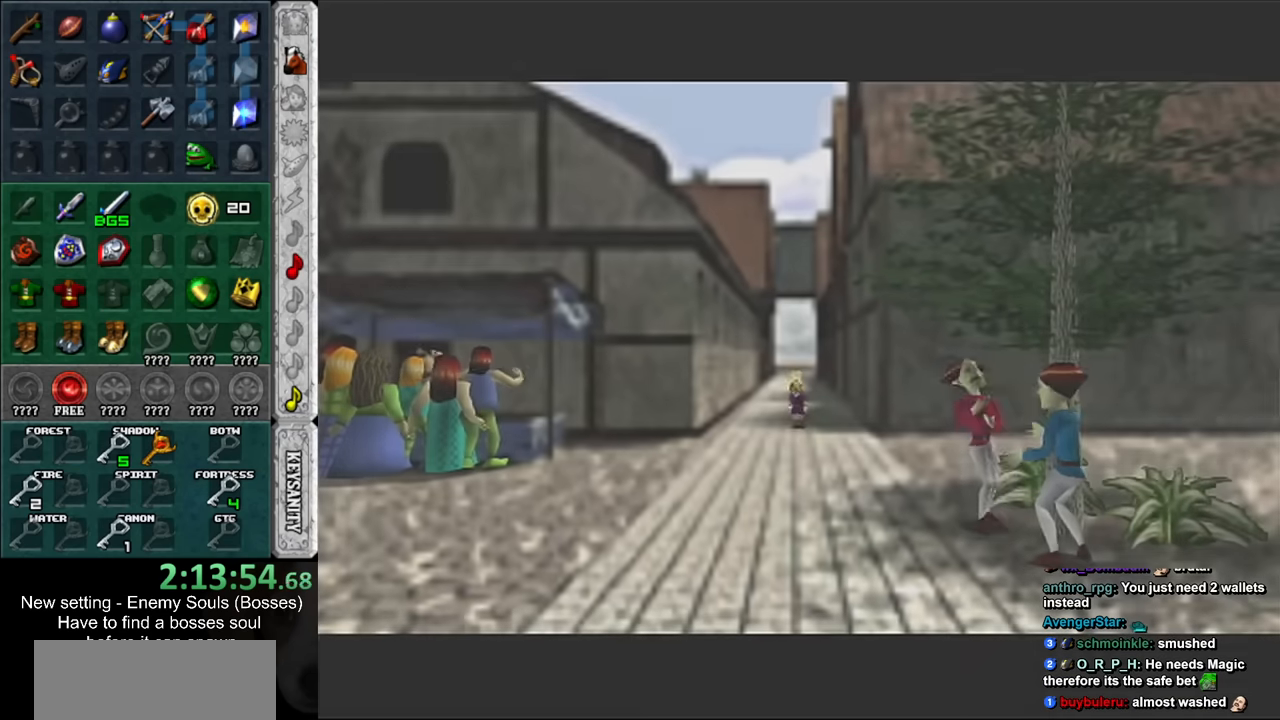
{"buttons": [], "left_stick": "down-left", "right_stick": "center", "events": [[117, "left_stick", "down"], [334, "left_stick", "down-left"]]}
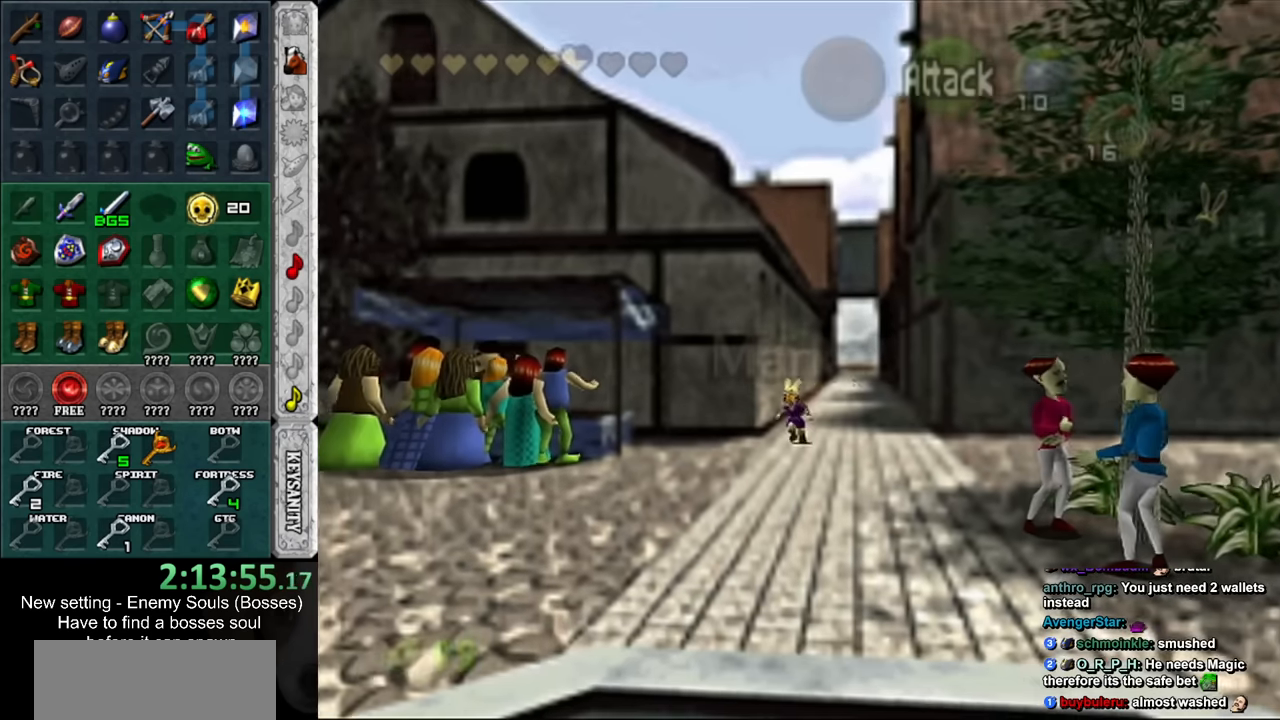
{"buttons": [], "left_stick": "down-left", "right_stick": "center", "events": []}
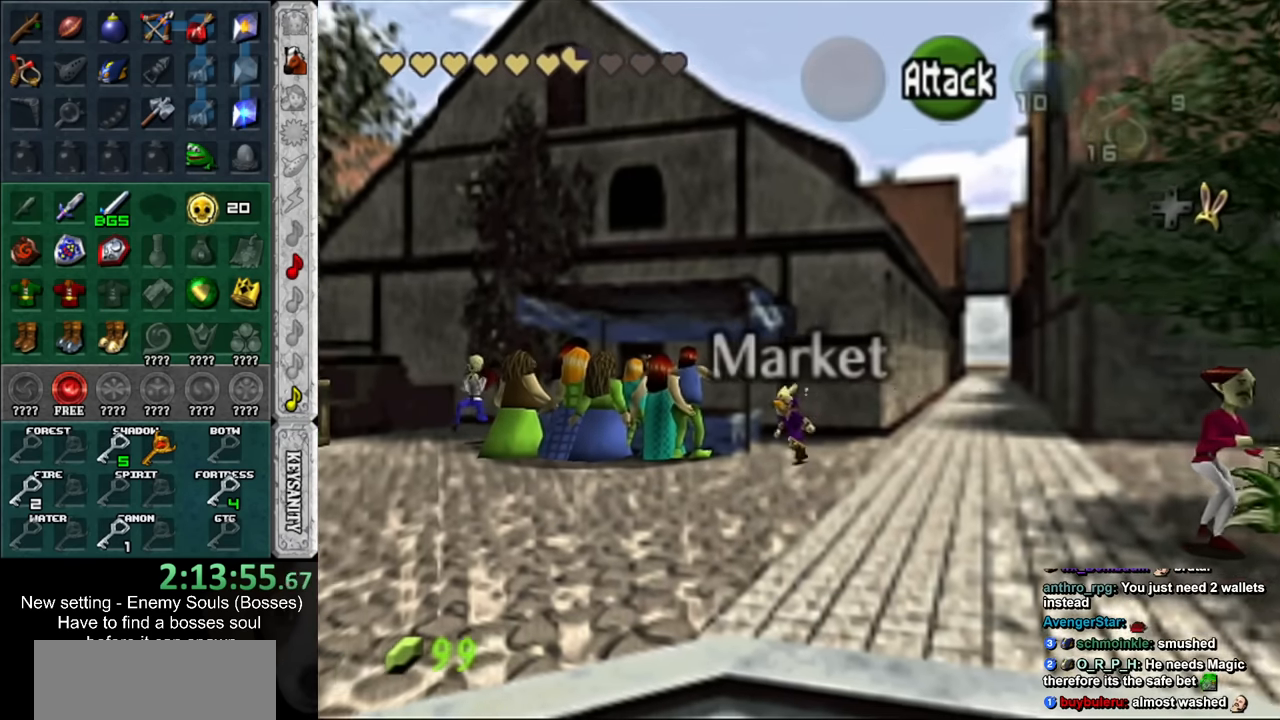
{"buttons": [], "left_stick": "left", "right_stick": "center", "events": [[234, "left_stick", "left"]]}
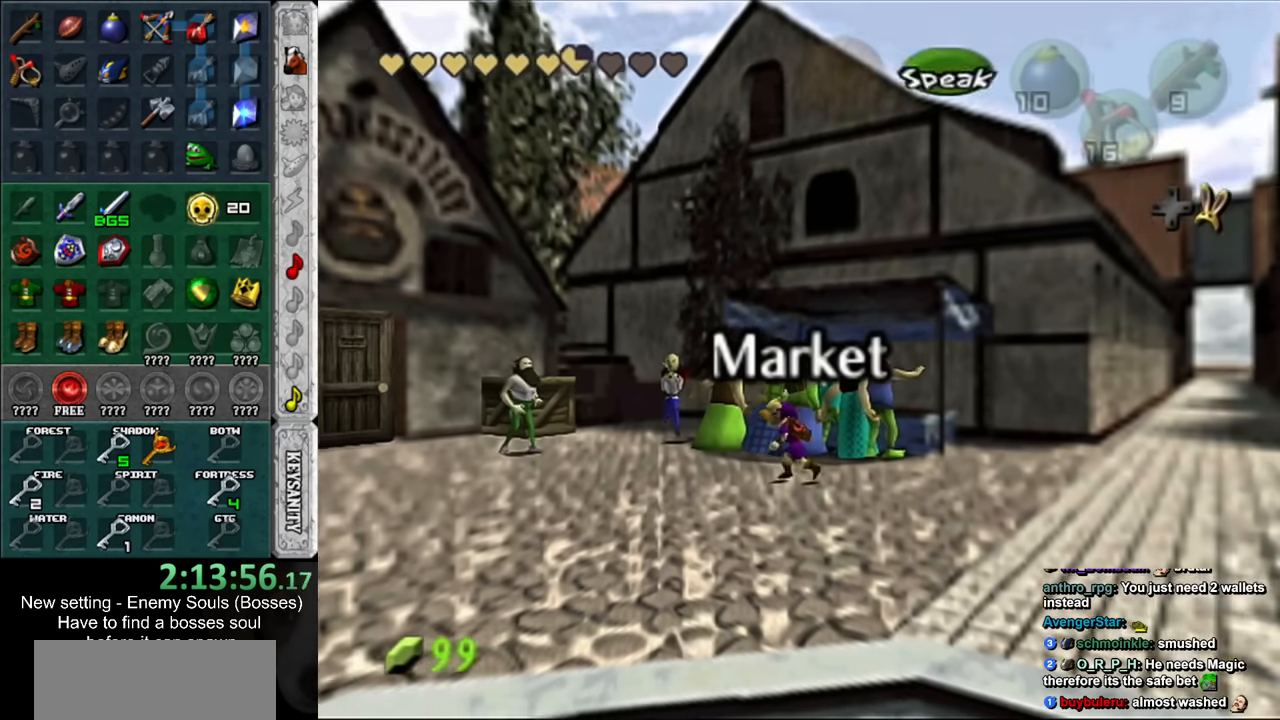
{"buttons": [], "left_stick": "left", "right_stick": "center", "events": []}
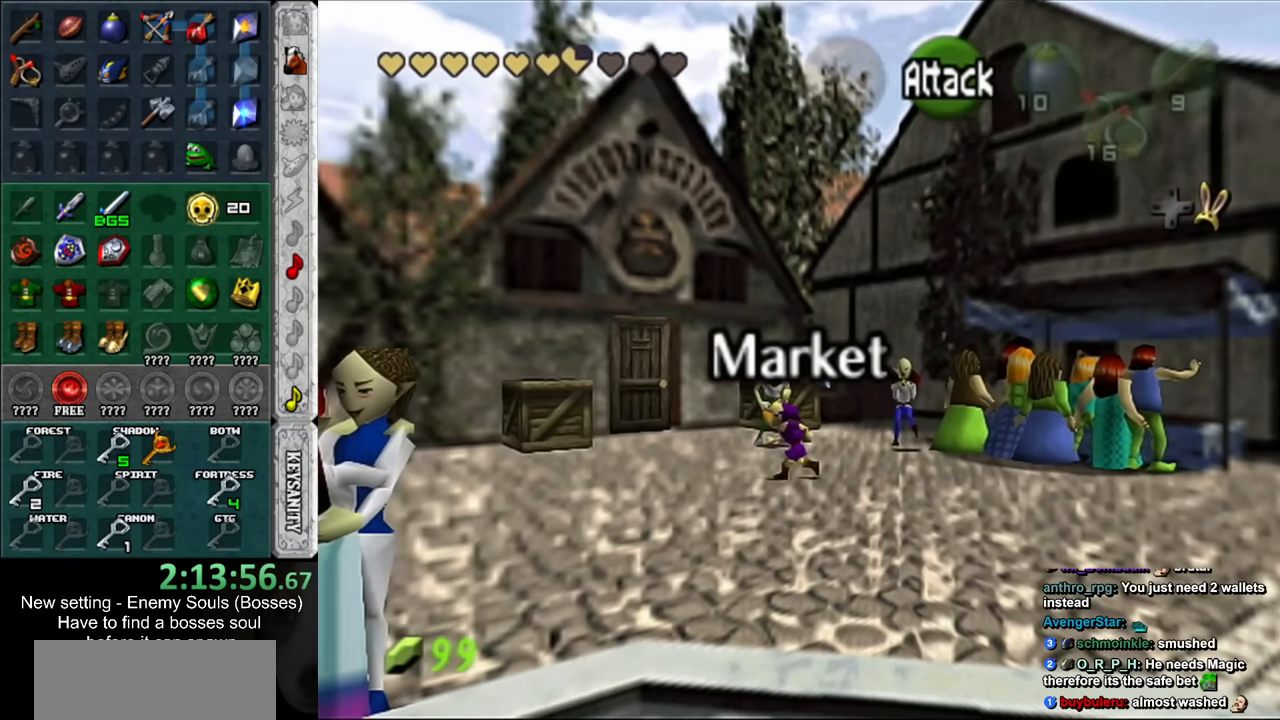
{"buttons": [], "left_stick": "left", "right_stick": "center", "events": []}
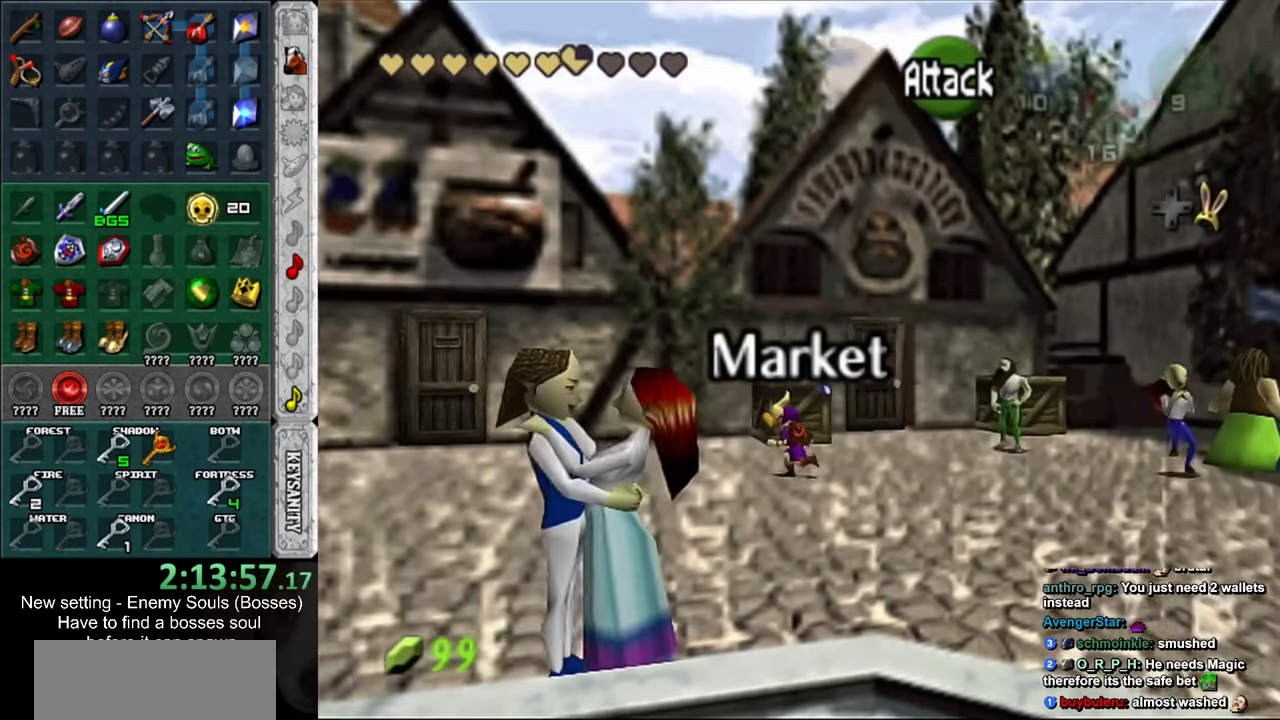
{"buttons": [], "left_stick": "up-left", "right_stick": "center", "events": [[234, "left_stick", "up-left"]]}
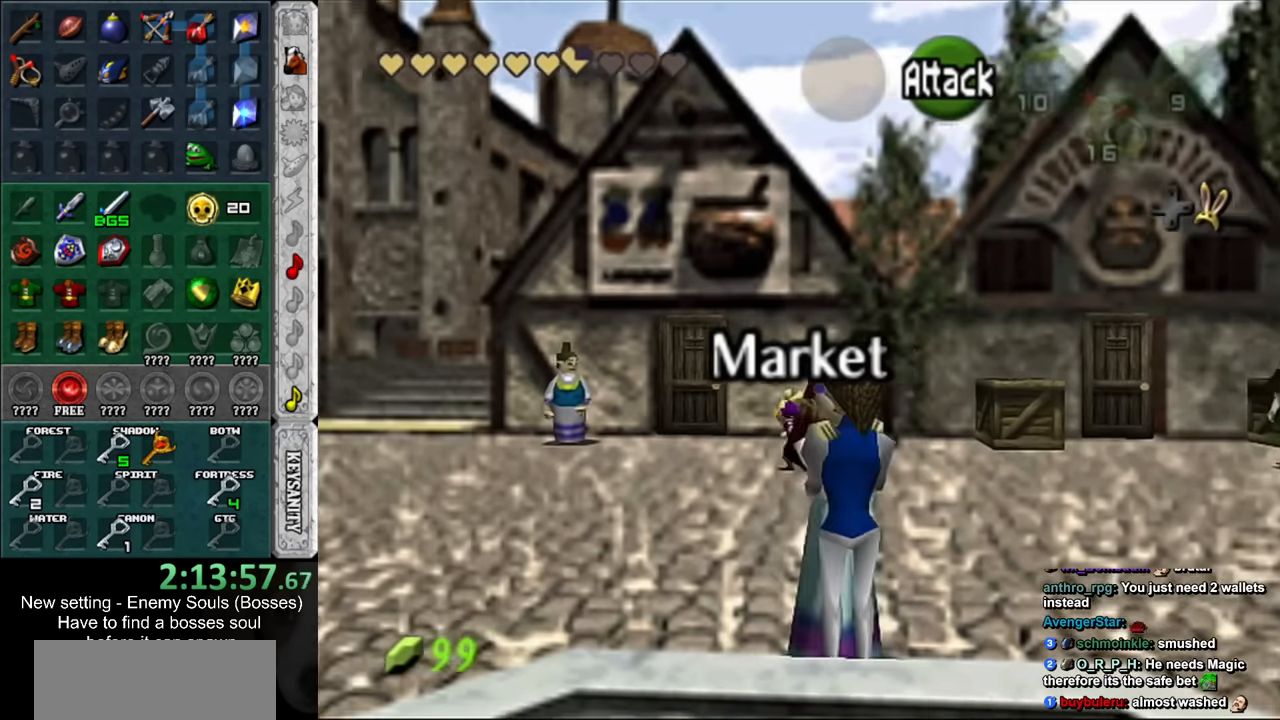
{"buttons": [], "left_stick": "up-left", "right_stick": "center", "events": []}
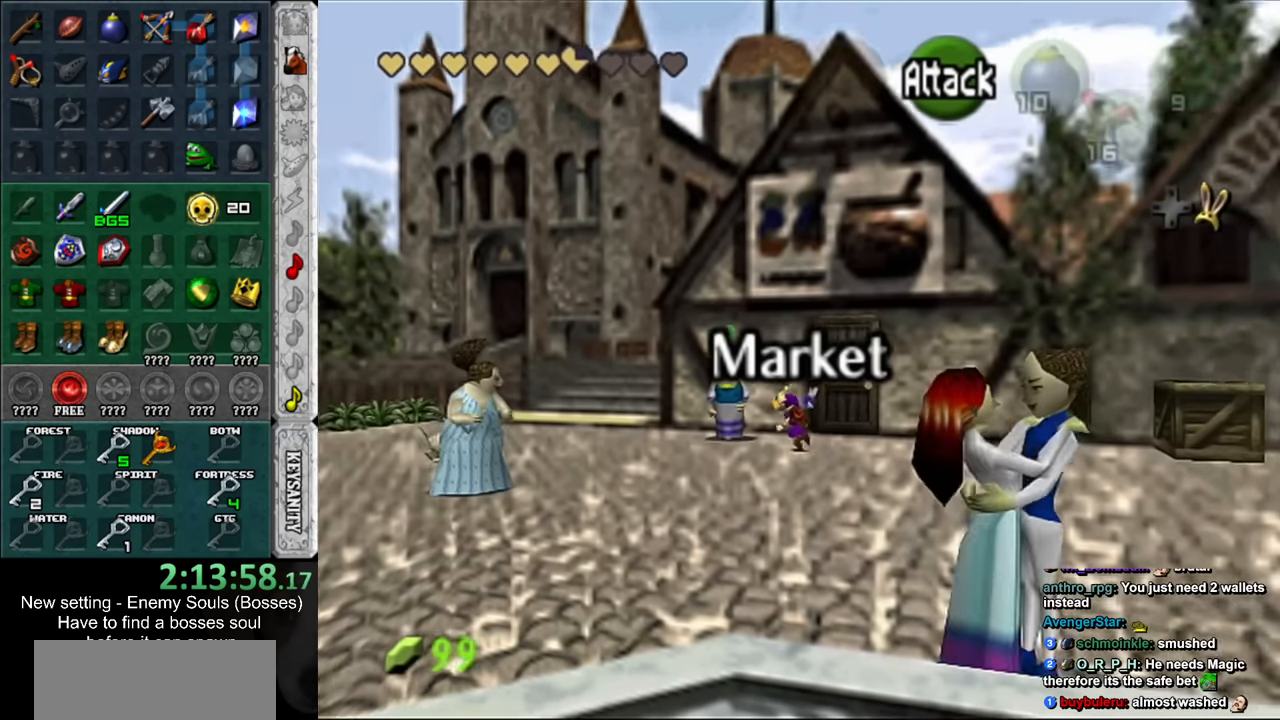
{"buttons": [], "left_stick": "up-left", "right_stick": "center", "events": []}
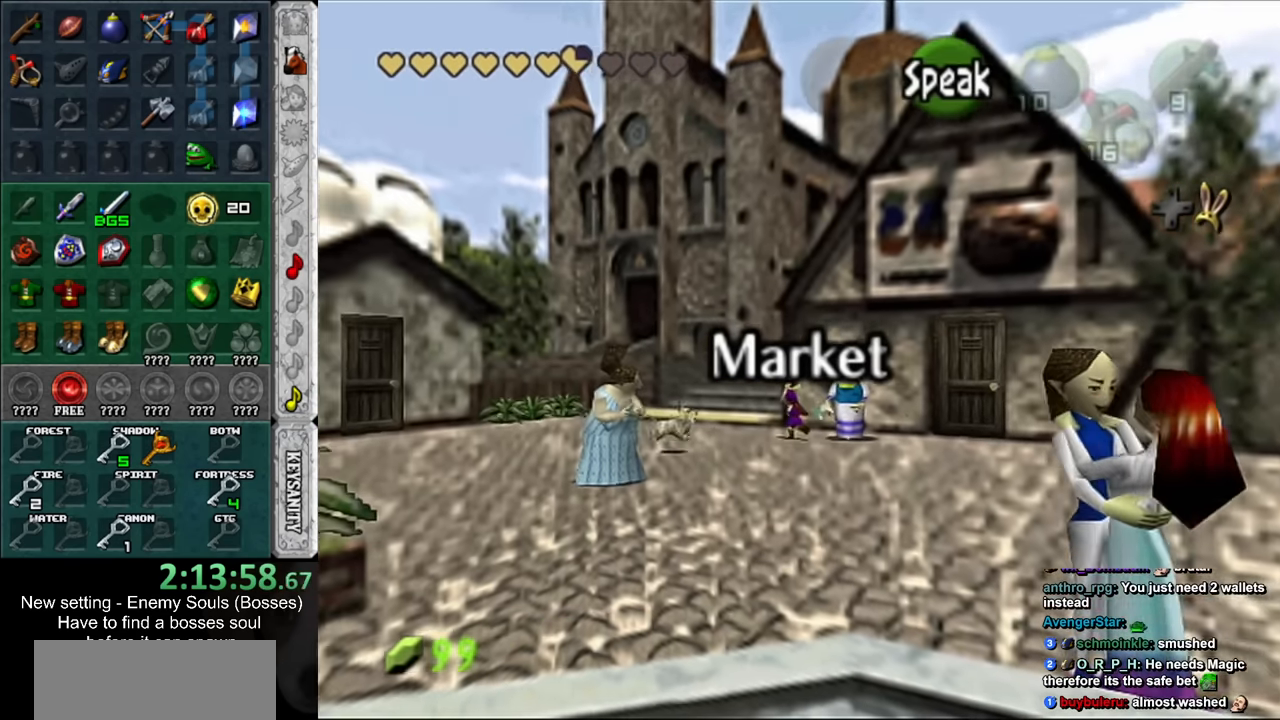
{"buttons": [], "left_stick": "up", "right_stick": "center", "events": [[17, "left_stick", "up"]]}
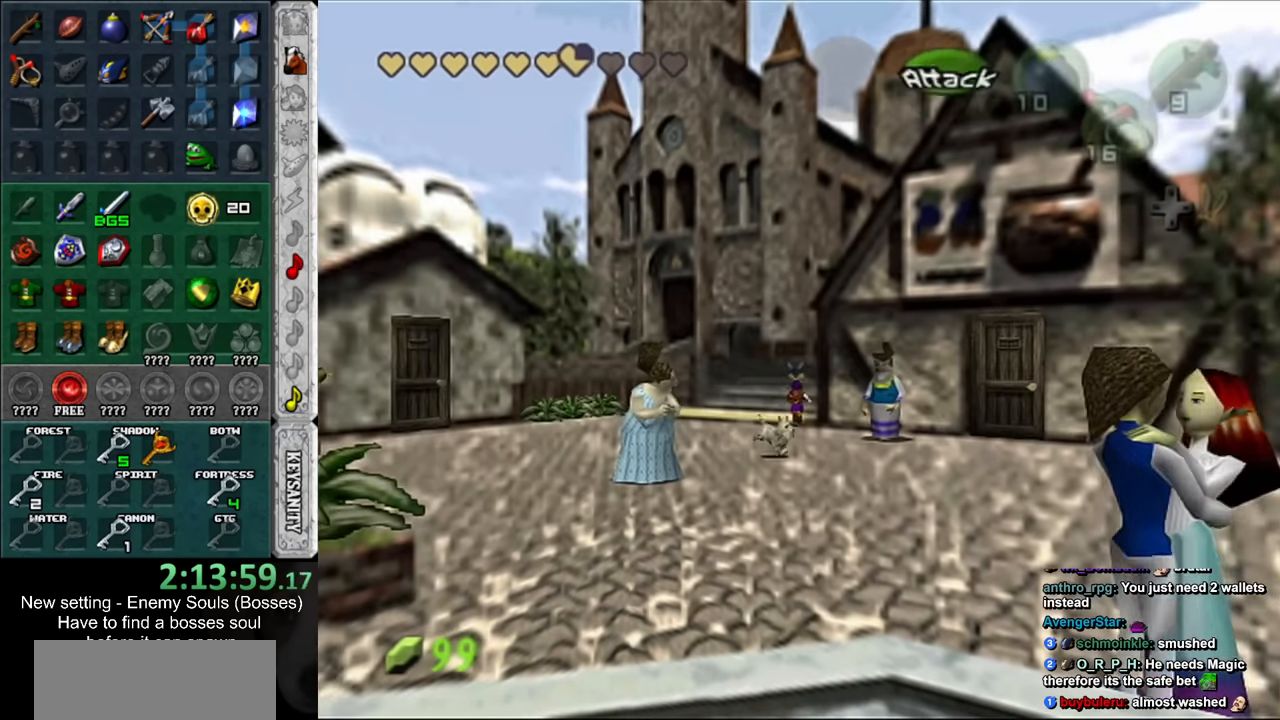
{"buttons": [], "left_stick": "up", "right_stick": "center", "events": []}
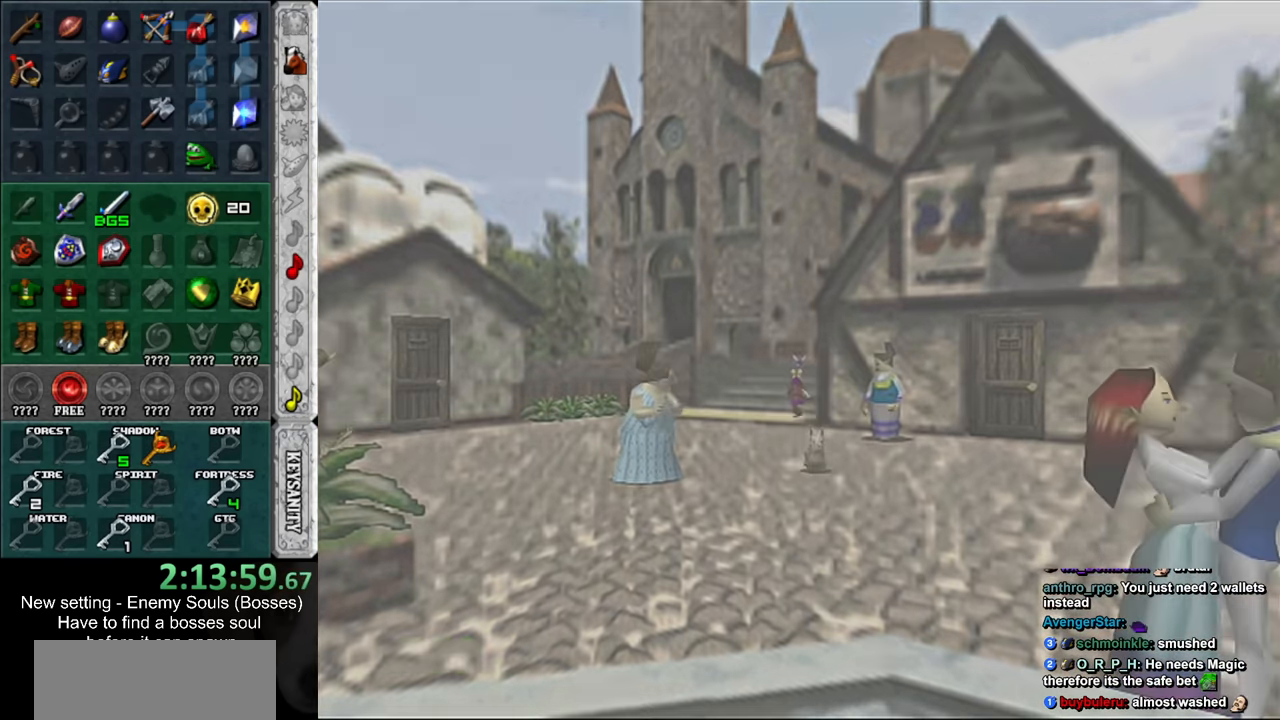
{"buttons": [], "left_stick": "center", "right_stick": "center", "events": [[266, "left_stick", "center"]]}
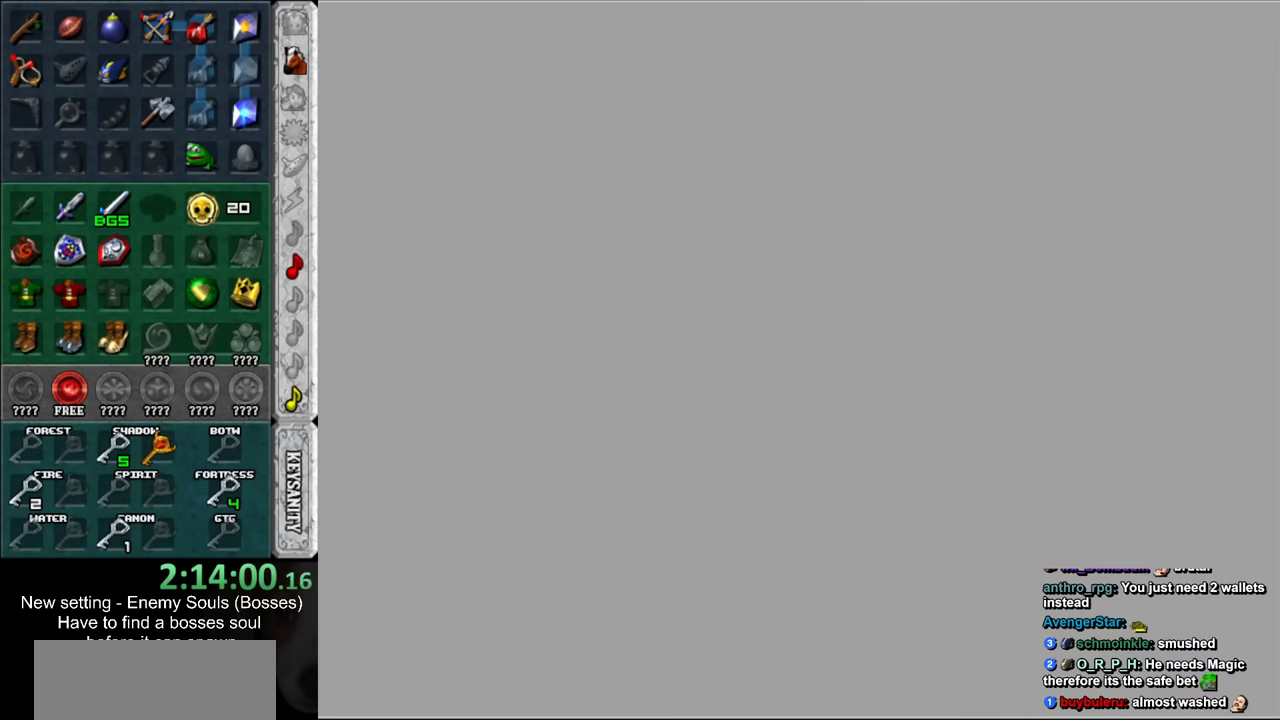
{"buttons": [], "left_stick": "left", "right_stick": "center", "events": [[233, "left_stick", "left"]]}
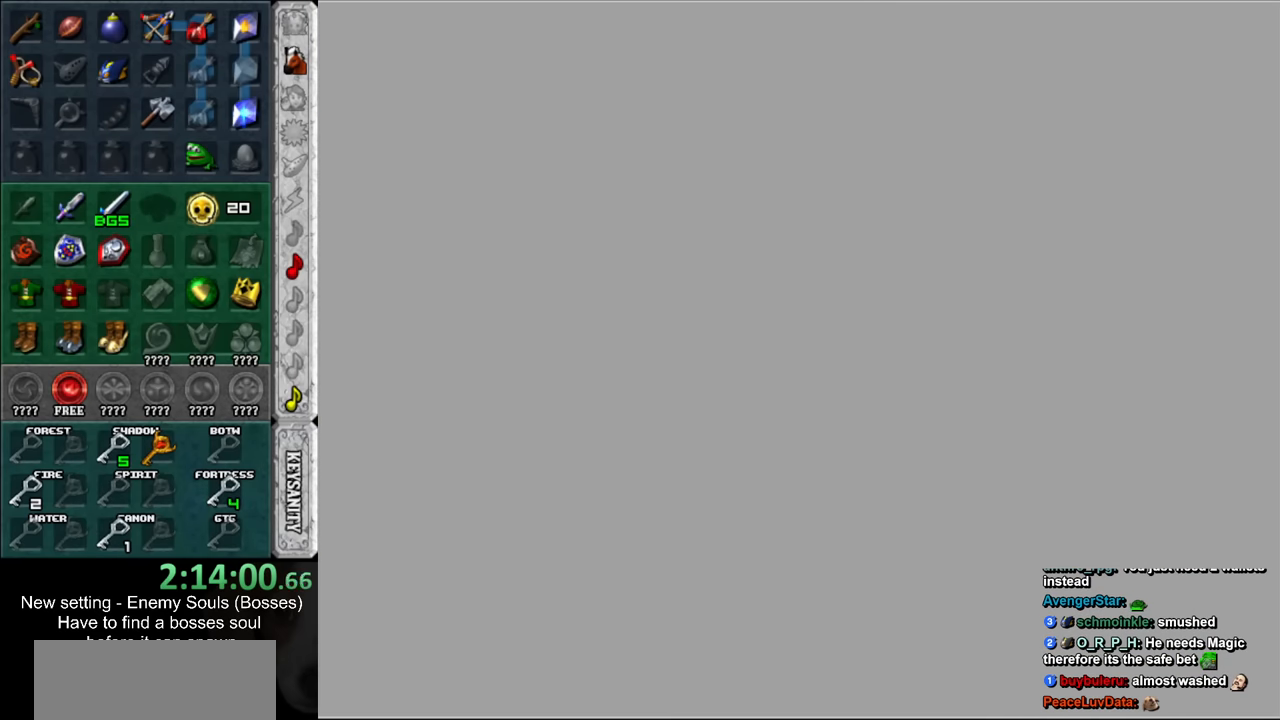
{"buttons": [], "left_stick": "left", "right_stick": "center", "events": []}
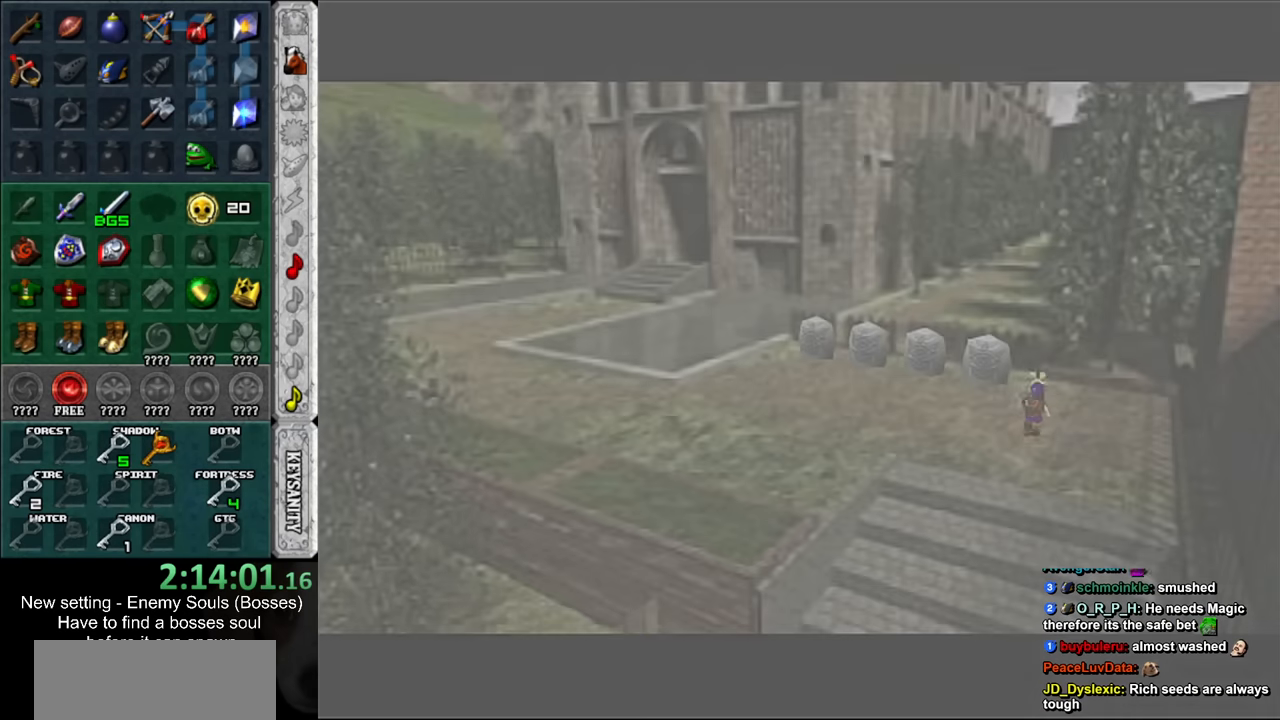
{"buttons": [], "left_stick": "left", "right_stick": "center", "events": []}
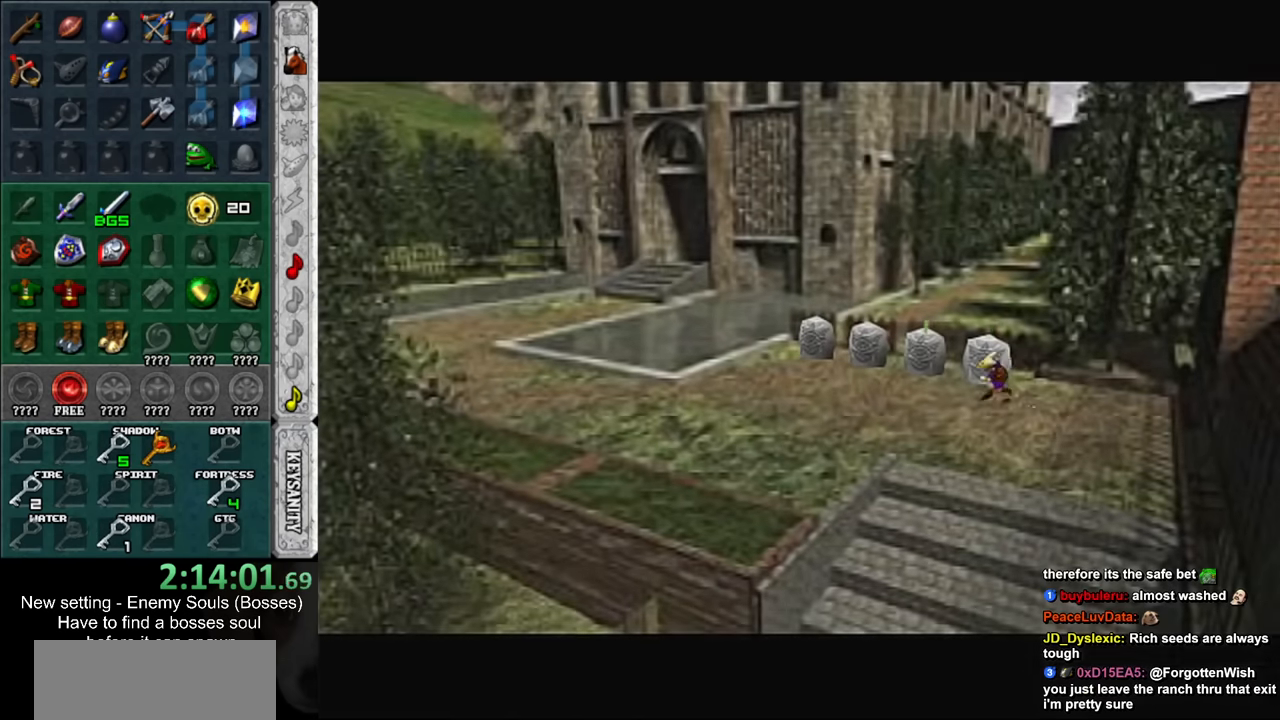
{"buttons": [], "left_stick": "left", "right_stick": "center", "events": []}